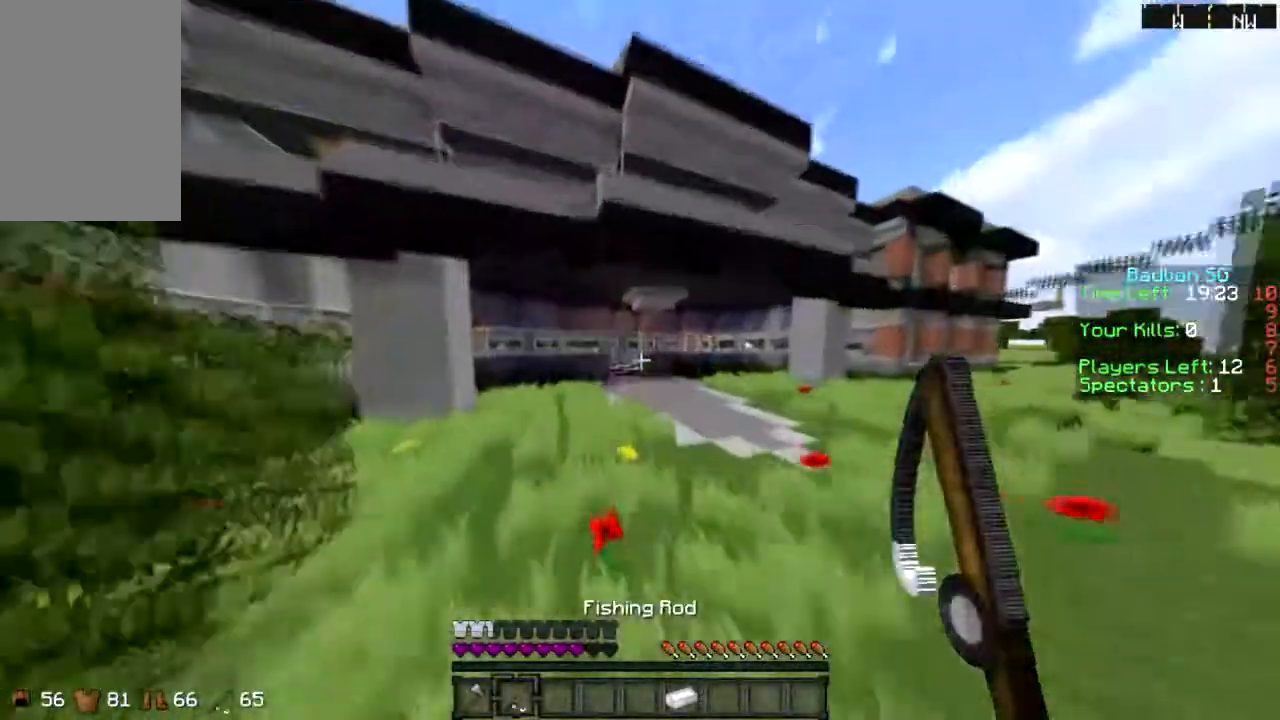
Gameplay with keyboard and mouse; each line is a JSON object with the keys and mouse buttons held at the frame after it. "events" lists presses ("down") and releases ("up") of "a", "d", "s", "sprint", "w", "mouse_left" and "mouse_right" between this image and that frame as [ms after this image, input, new state], when the widget could be followed in between. "mouse_left", "mouse_right" = the "left", "right" buttons of the "mouse" list. No other keys are recorded. Fast repeated clicks can show as one long hold. Mouse movement is not recorded. Key names are as the overlay labels them; some are game actions (e.g. jump) rather than physical keys.
{"keys": ["w"], "mouse": [], "events": []}
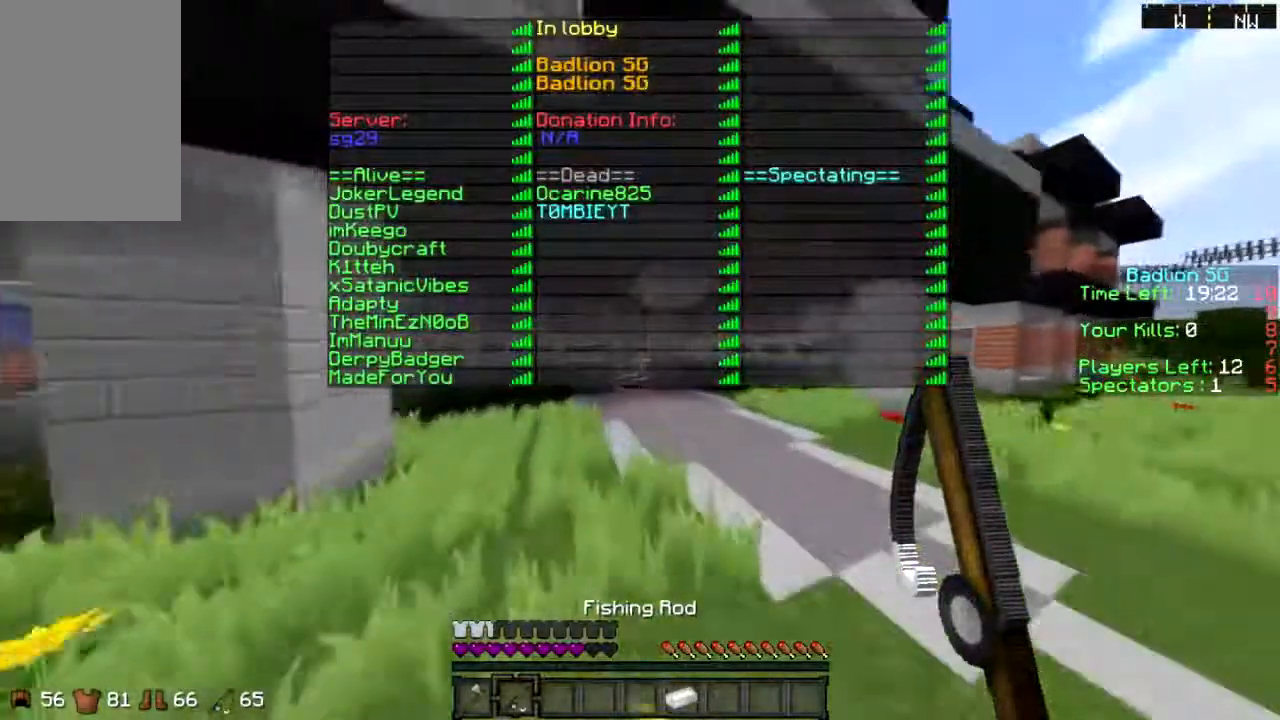
{"keys": ["w"], "mouse": [], "events": [[100, "mouse_right", "down"], [200, "mouse_right", "up"]]}
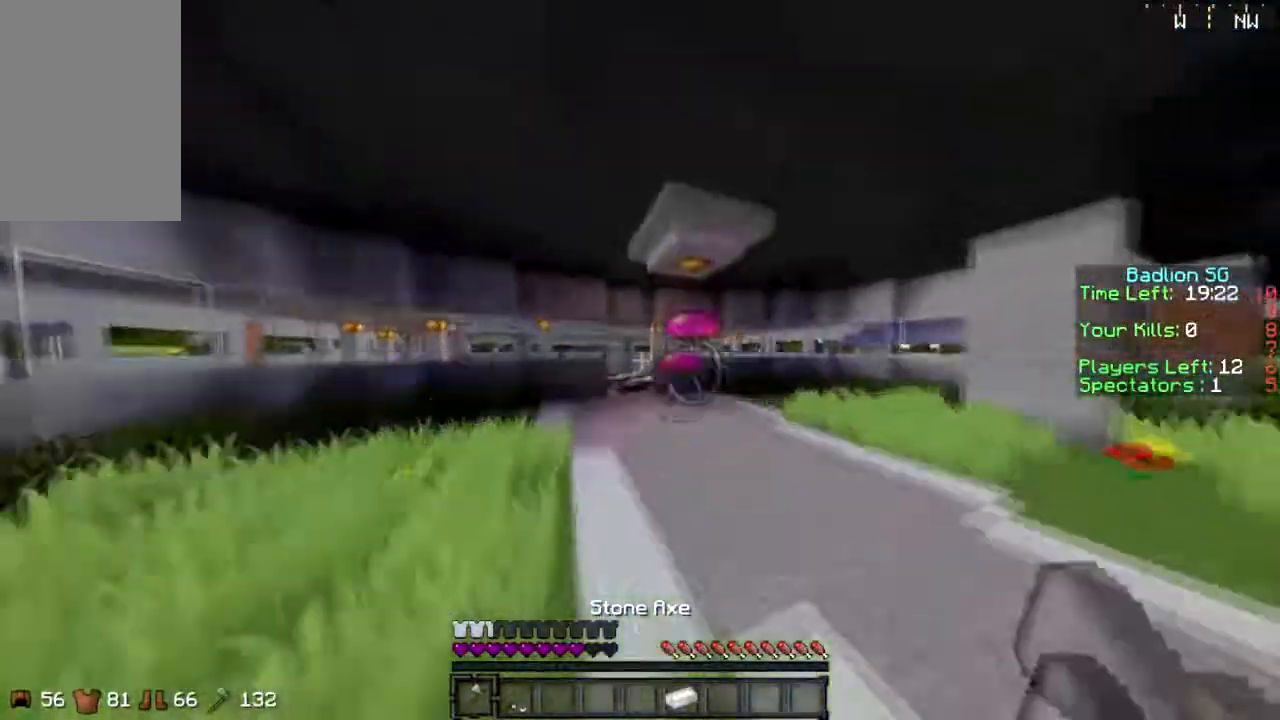
{"keys": ["w"], "mouse": [], "events": []}
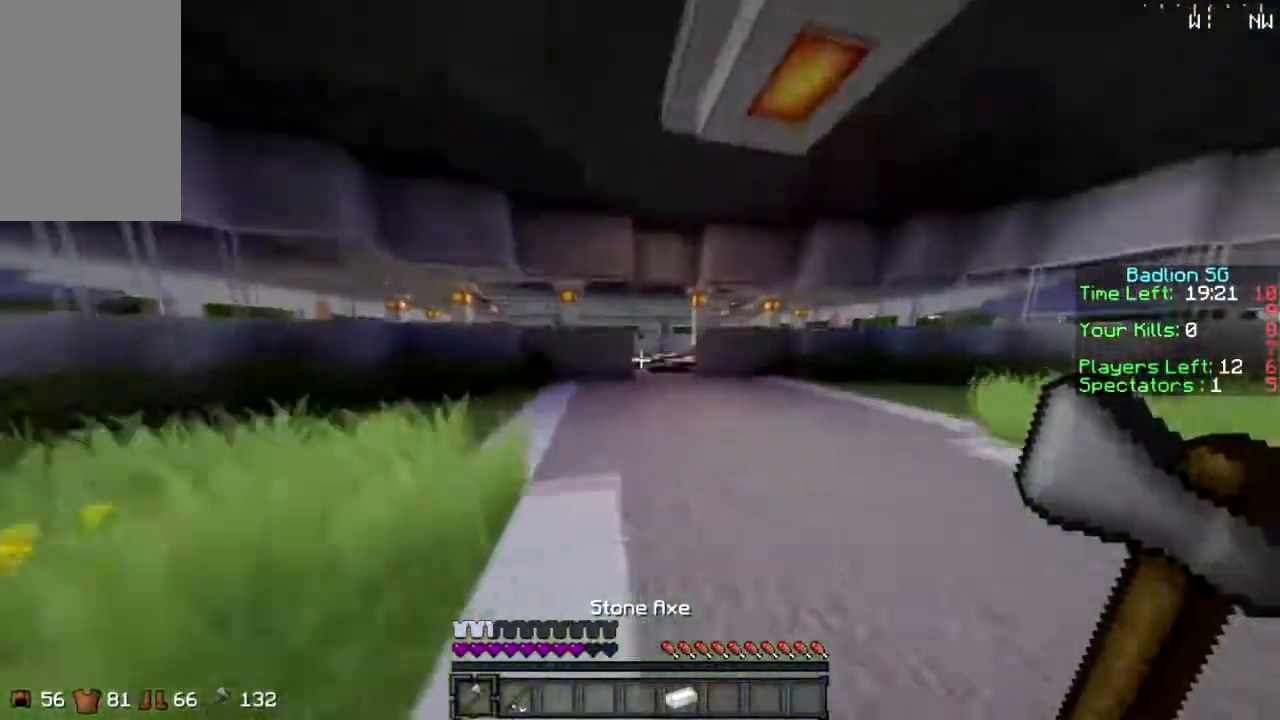
{"keys": ["w"], "mouse": [], "events": []}
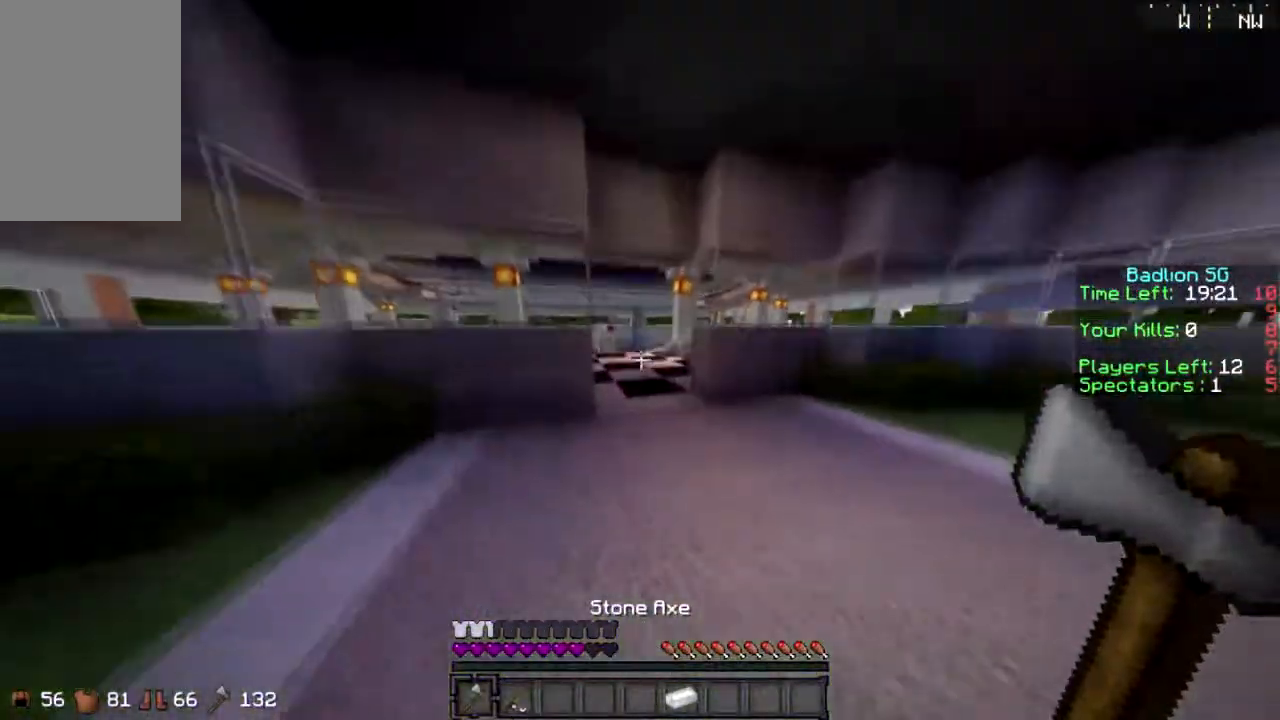
{"keys": ["w"], "mouse": [], "events": []}
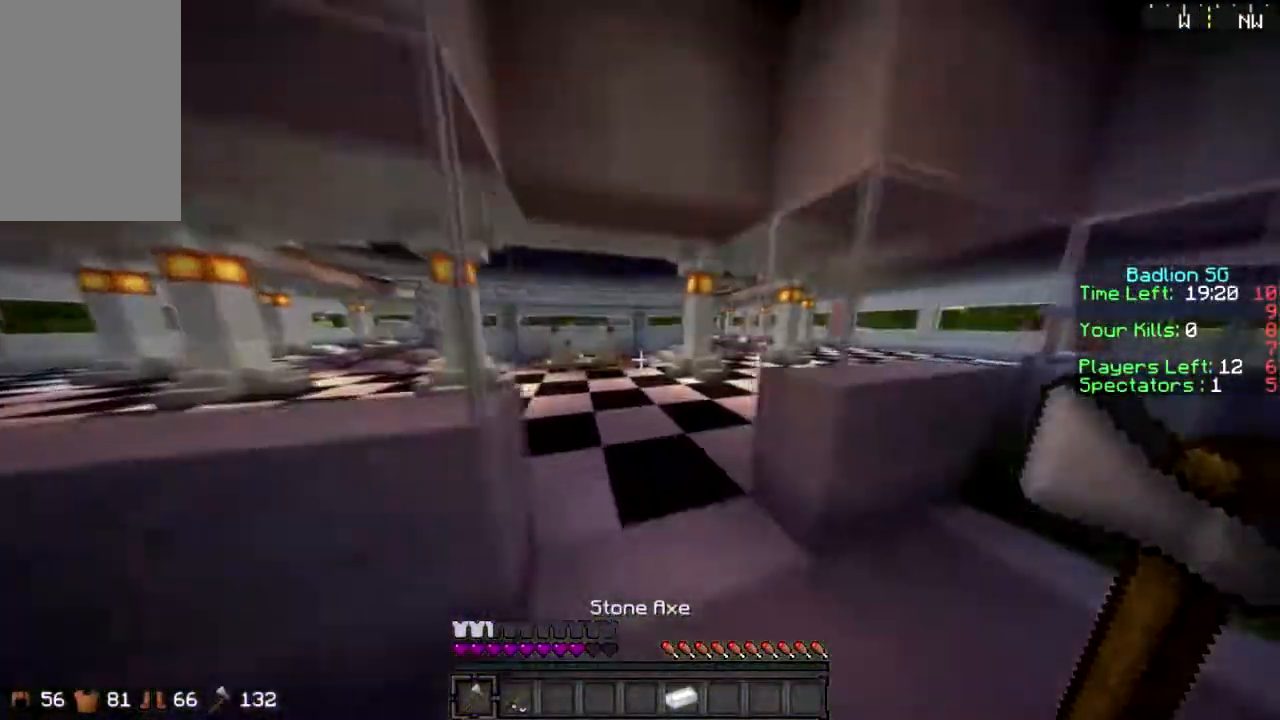
{"keys": ["w"], "mouse": [], "events": [[100, "sprint", "down"], [500, "sprint", "up"]]}
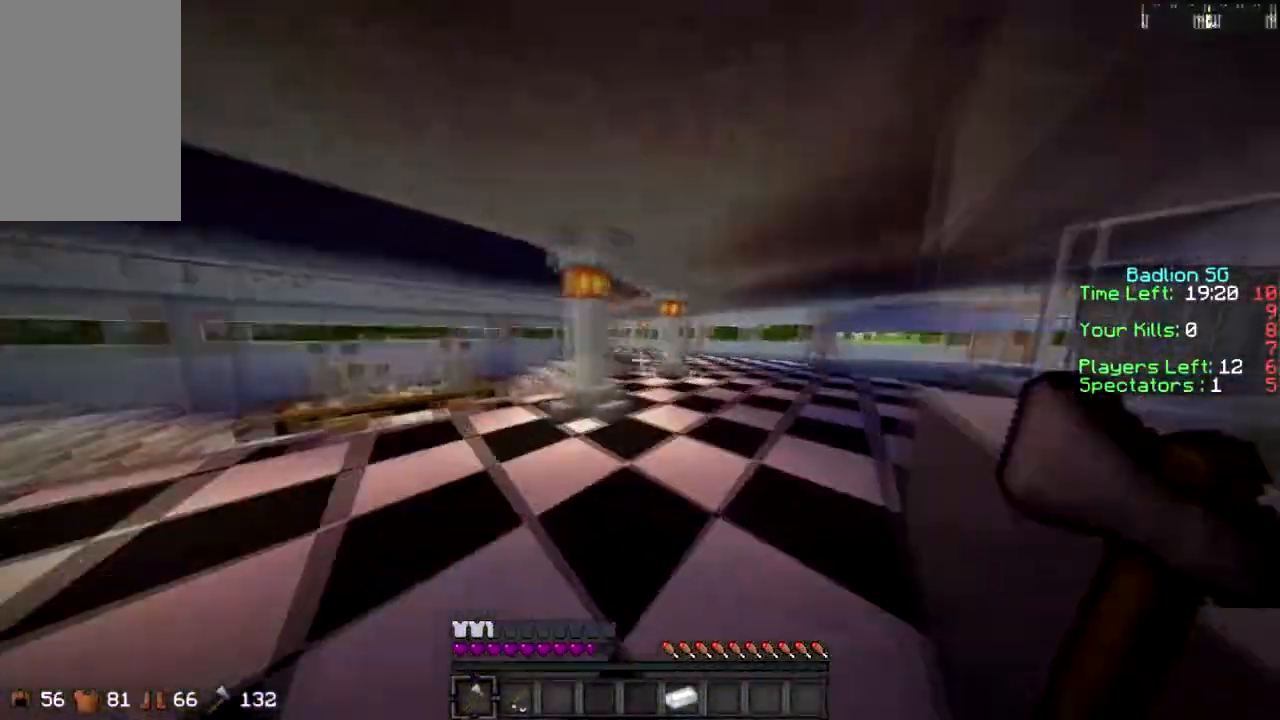
{"keys": ["sprint", "w"], "mouse": [], "events": [[100, "sprint", "down"]]}
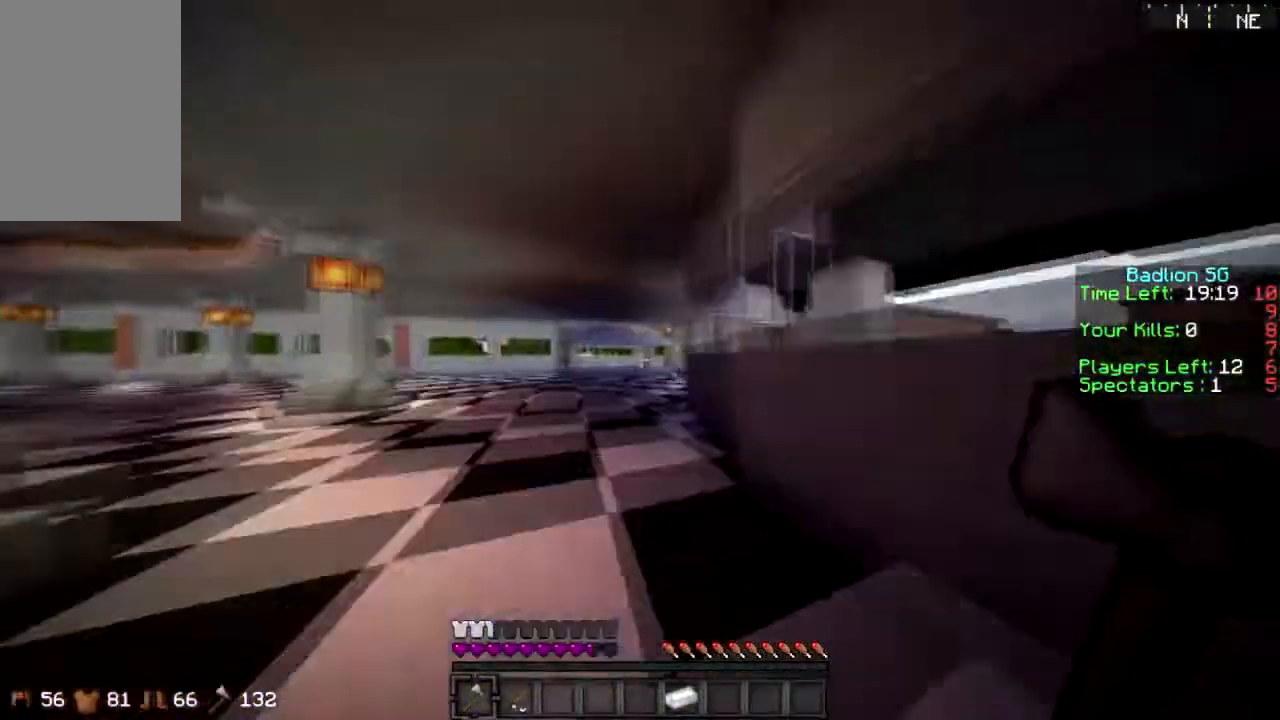
{"keys": ["sprint", "w"], "mouse": [], "events": []}
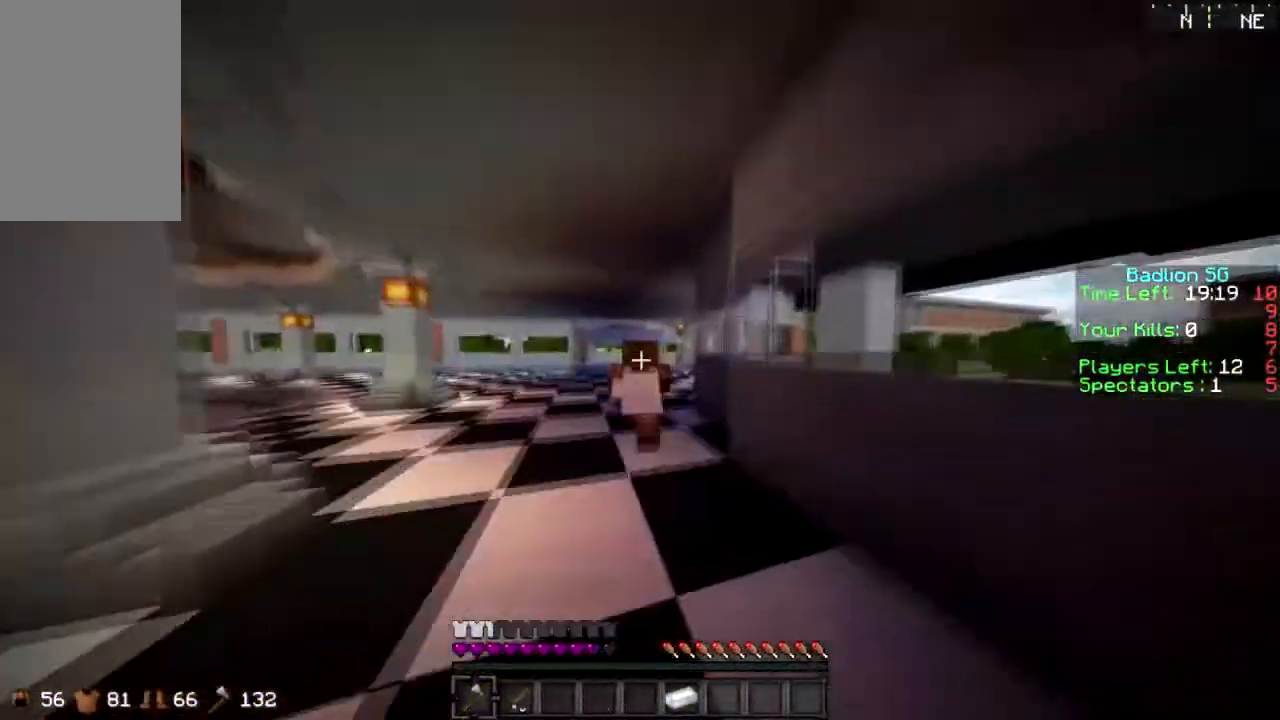
{"keys": ["sprint", "w"], "mouse": [], "events": []}
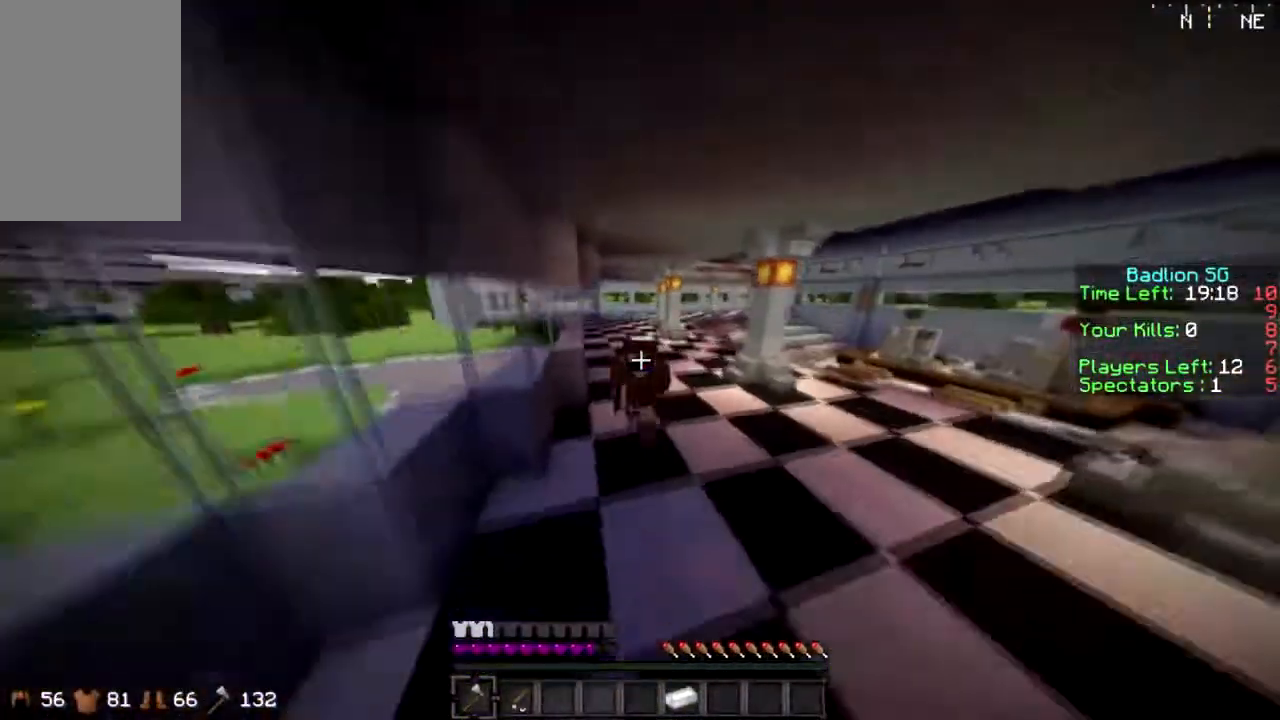
{"keys": ["sprint", "w"], "mouse": [], "events": []}
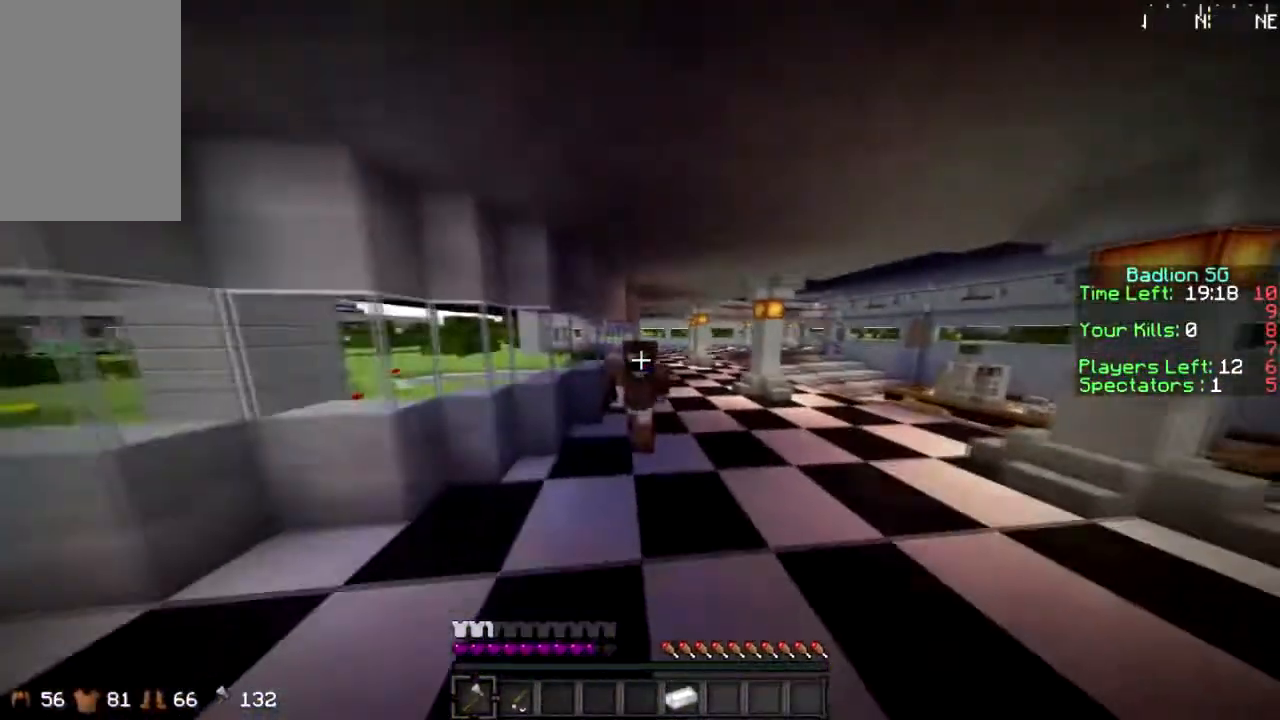
{"keys": ["sprint", "w"], "mouse": [], "events": []}
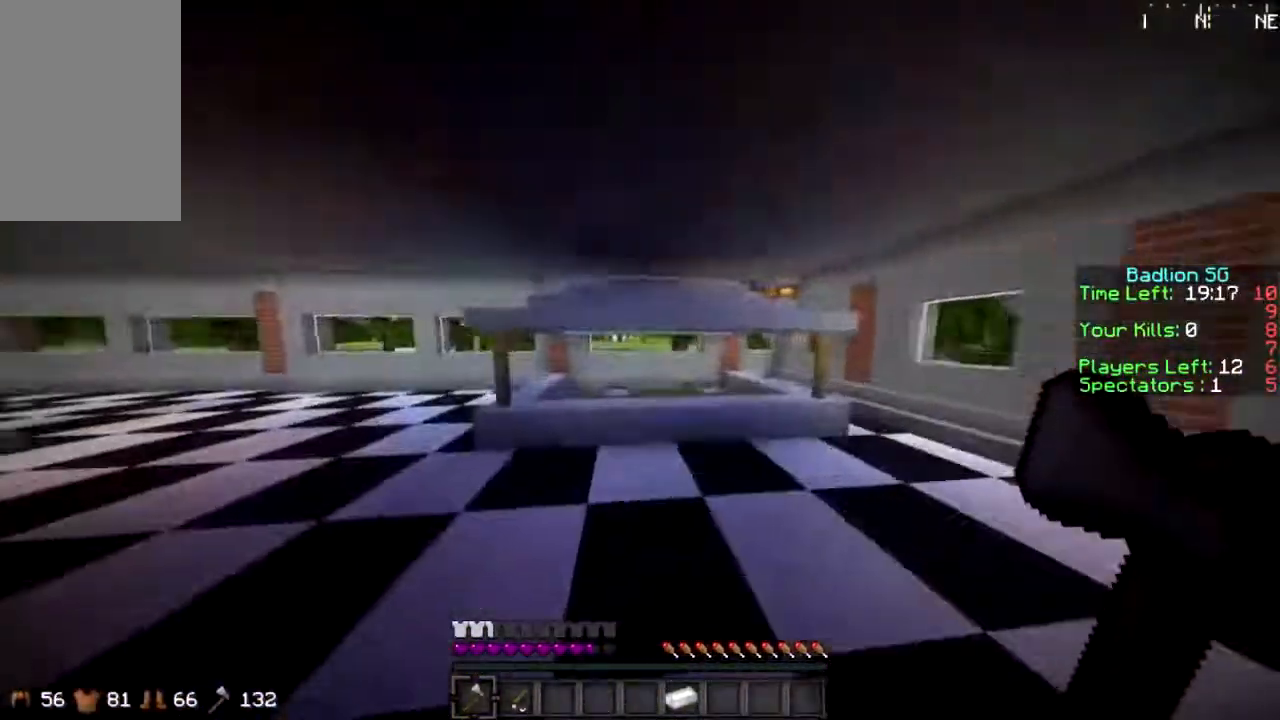
{"keys": ["sprint", "w"], "mouse": [], "events": []}
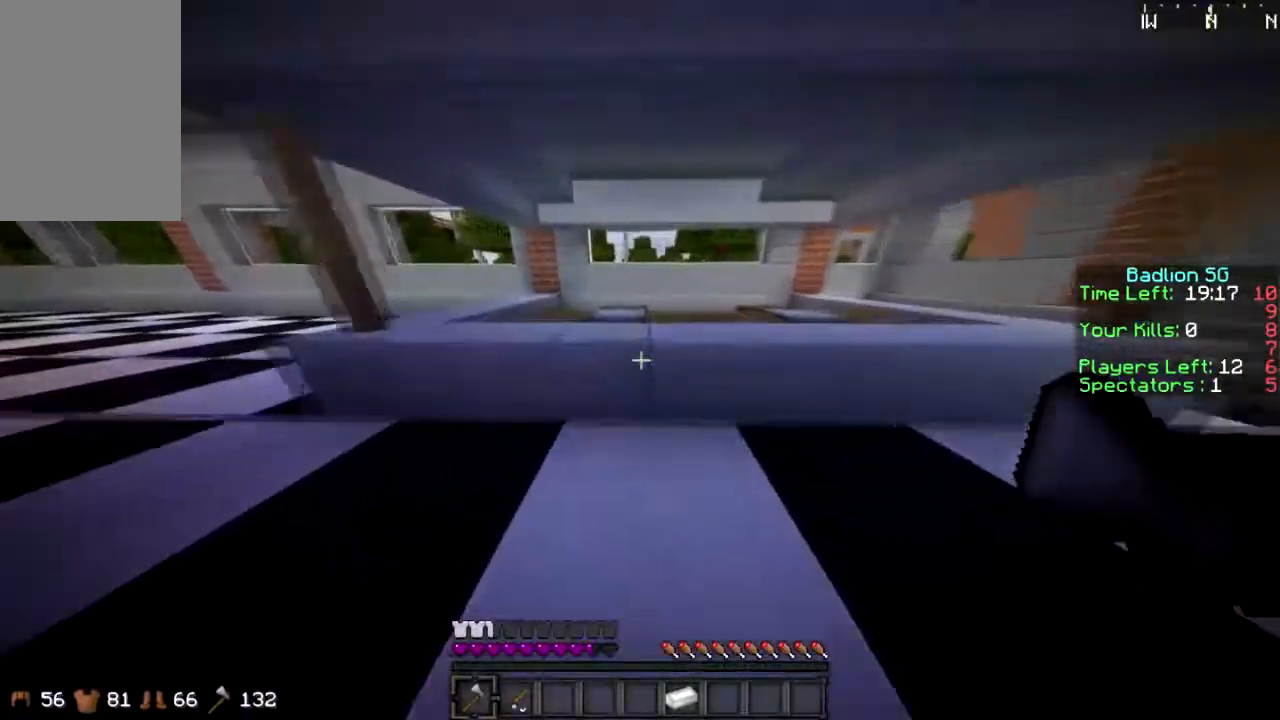
{"keys": ["sprint", "w"], "mouse": [], "events": []}
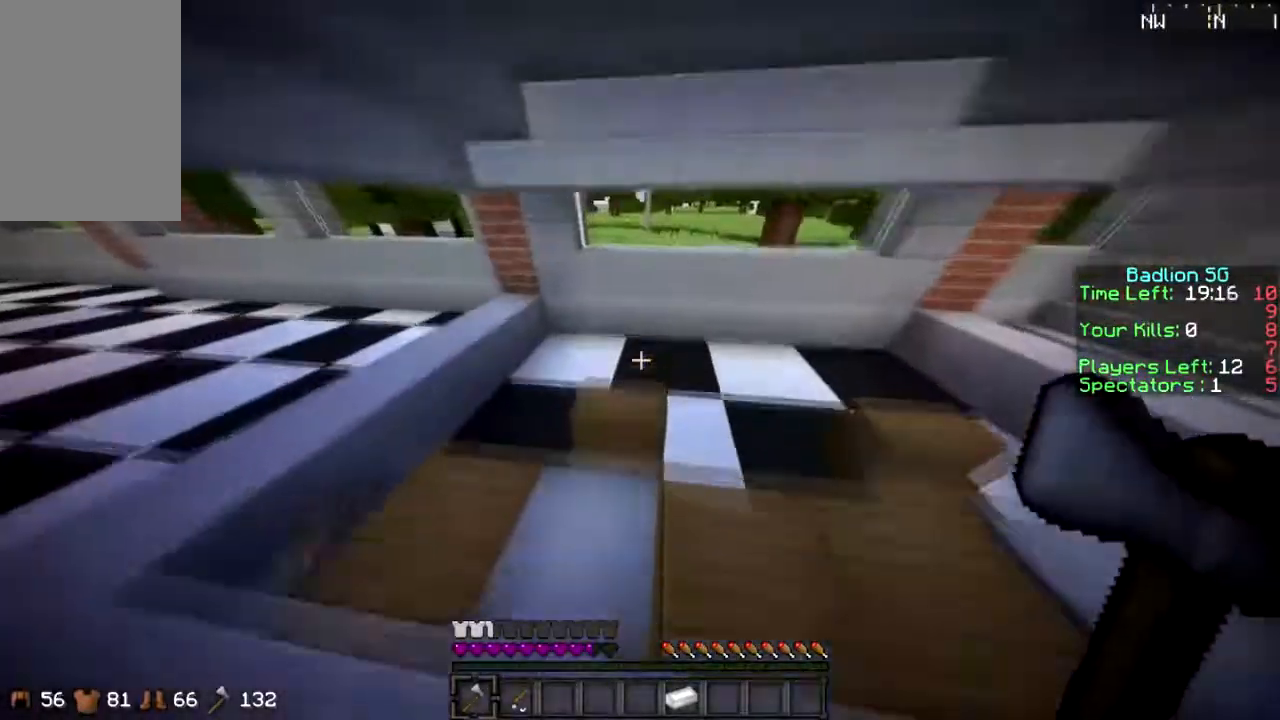
{"keys": ["d"], "mouse": ["right"], "events": [[100, "d", "down"], [200, "sprint", "up"], [200, "w", "up"], [400, "mouse_right", "down"]]}
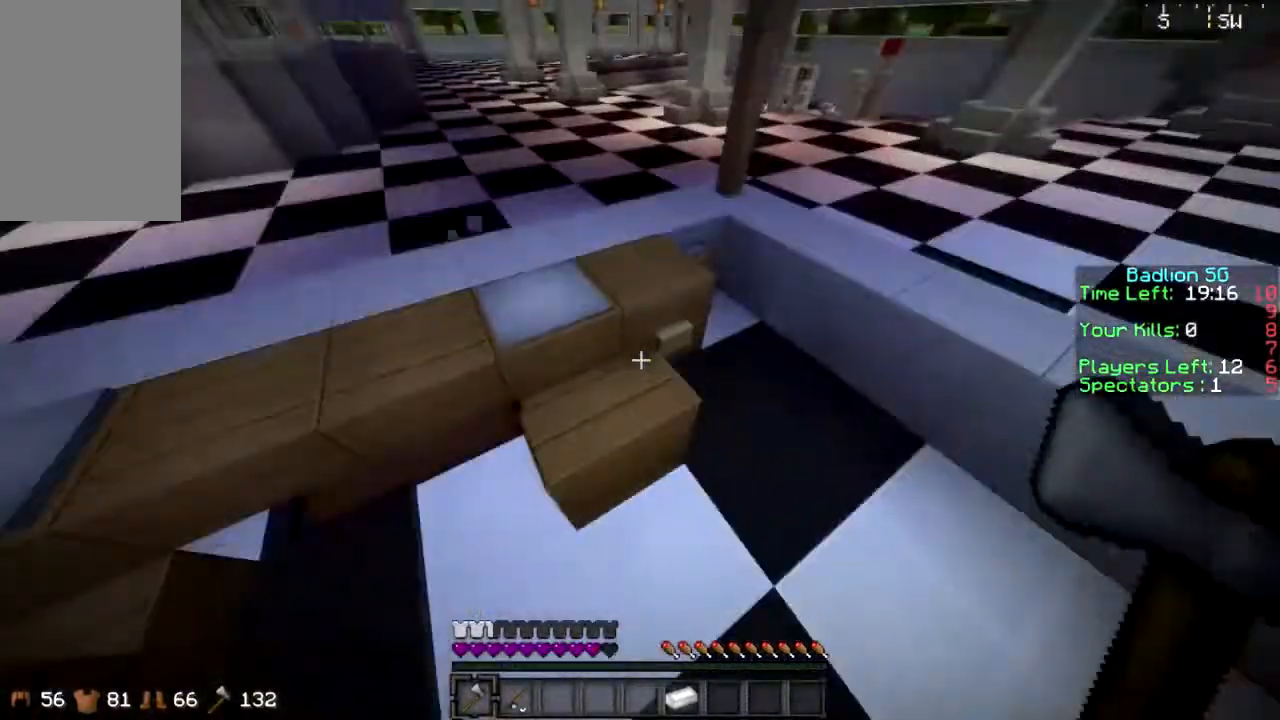
{"keys": ["d"], "mouse": ["right"], "events": [[33, "sprint", "down"], [33, "w", "down"], [100, "sprint", "up"], [167, "w", "up"], [234, "w", "down"], [267, "sprint", "down"], [400, "sprint", "up"], [467, "w", "up"]]}
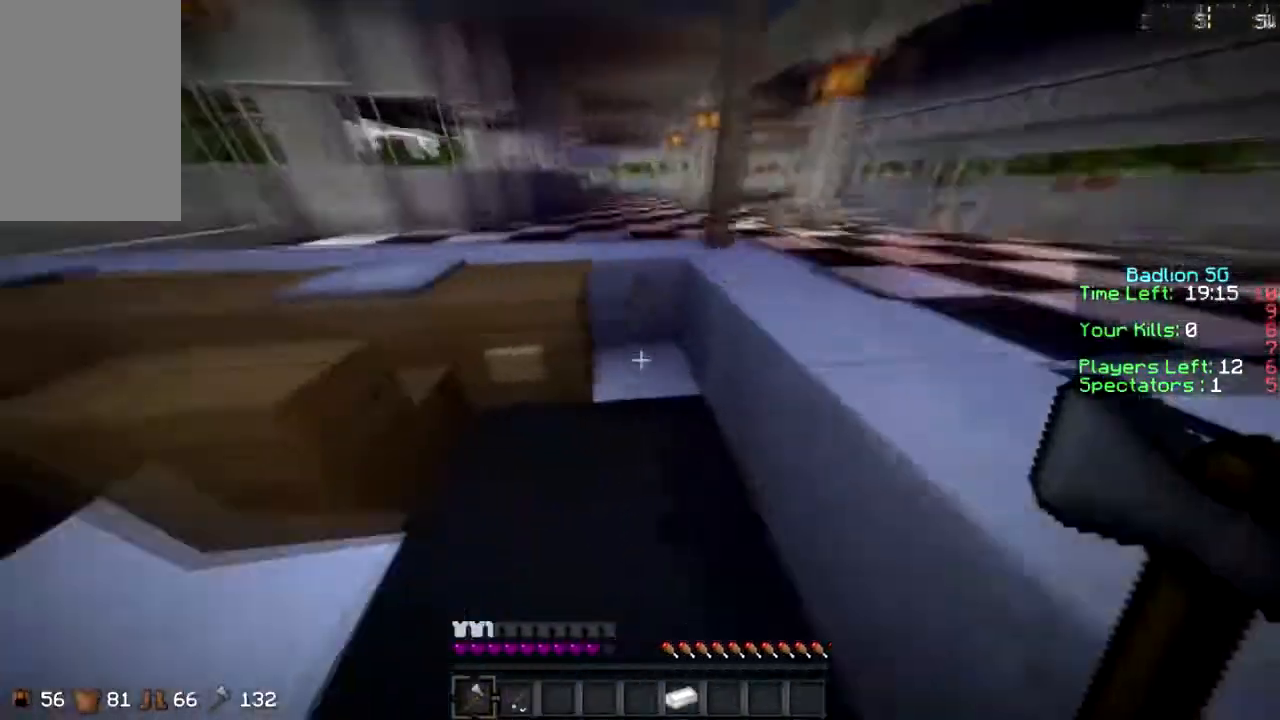
{"keys": ["a"], "mouse": ["right"], "events": [[66, "d", "up"], [100, "a", "down"]]}
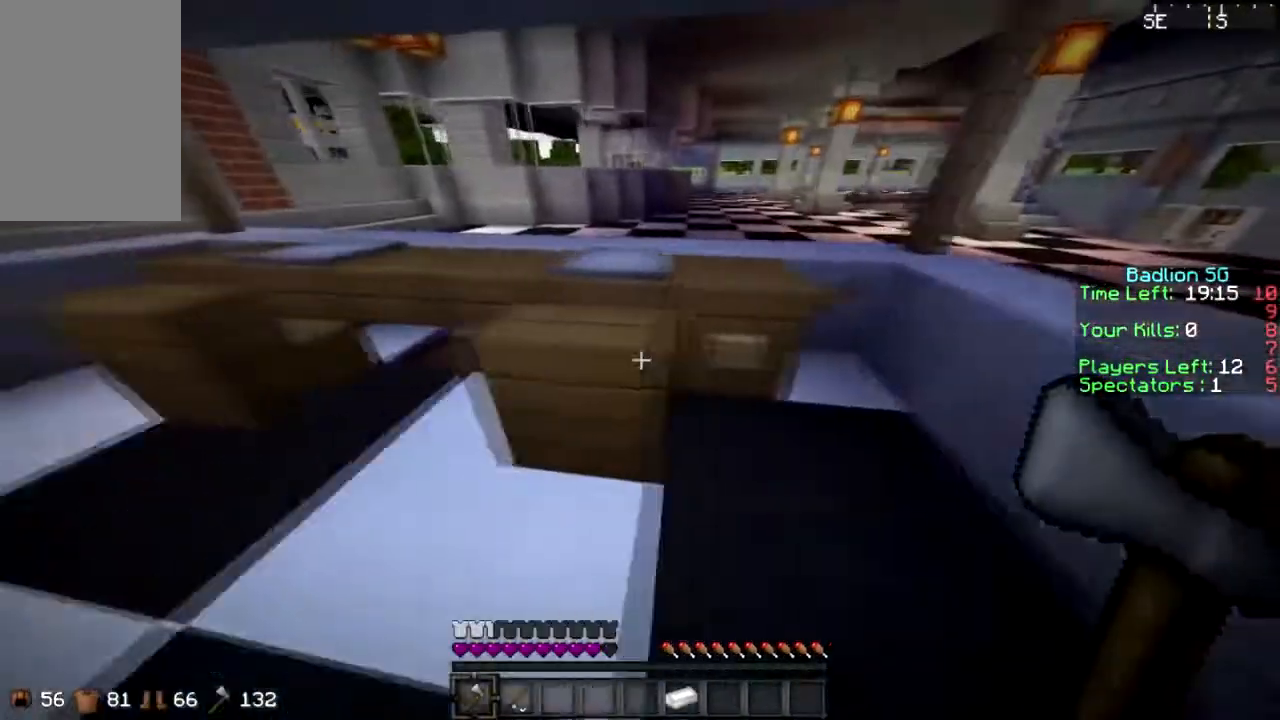
{"keys": [], "mouse": ["right"], "events": [[434, "a", "up"]]}